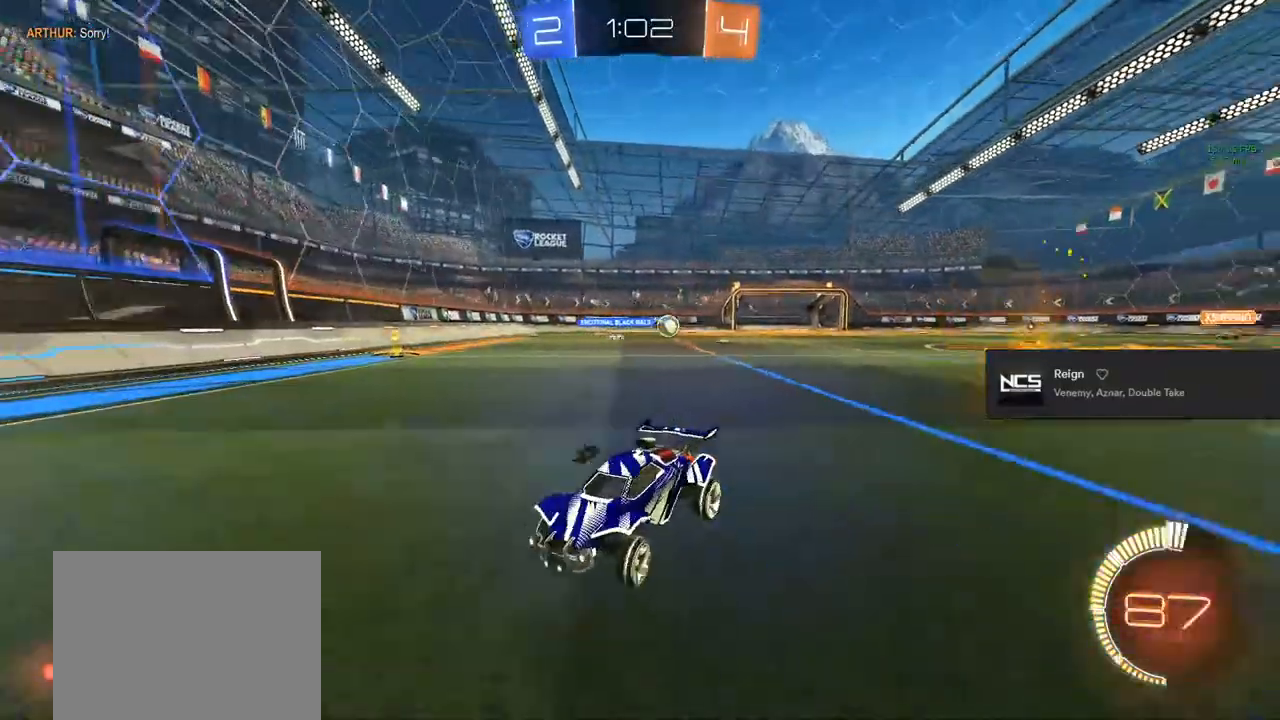
Gameplay with a controller (PlayStation layout); each line is a JSON object with the inputs held at the frame after it. "events" lists button and stick changes between this image and that frame as [ms after this image, input, new state], when the widget could be followed in between.
{"buttons": ["R2"], "left_stick": "up-left", "right_stick": "center", "events": [[100, "SQUARE", "up"]]}
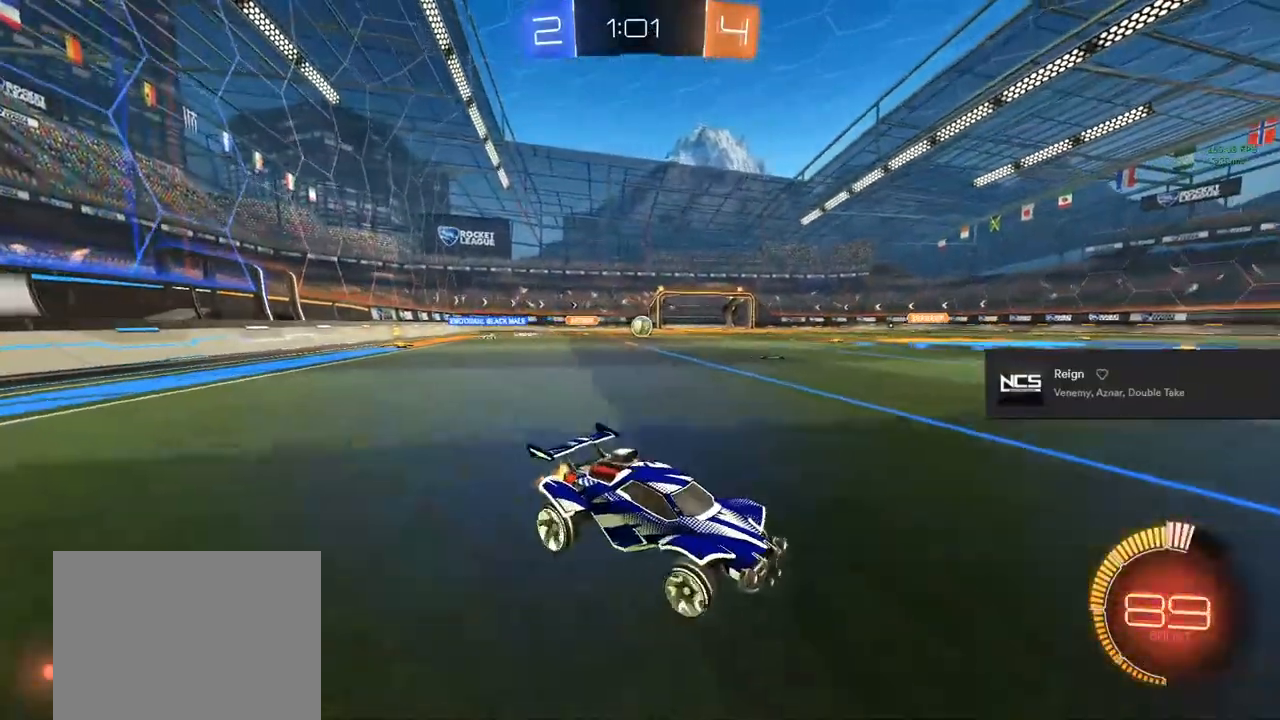
{"buttons": ["R2"], "left_stick": "up-left", "right_stick": "center", "events": []}
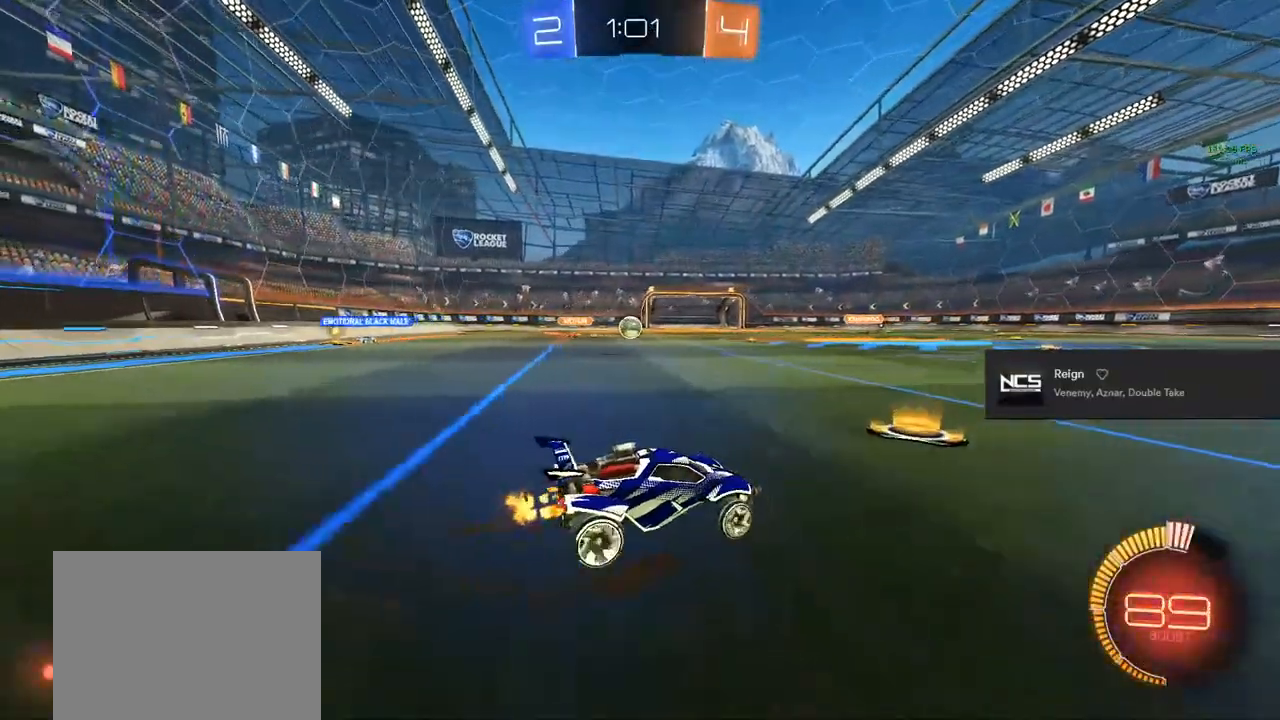
{"buttons": ["R2"], "left_stick": "right", "right_stick": "center", "events": [[83, "left_stick", "center"], [433, "left_stick", "right"]]}
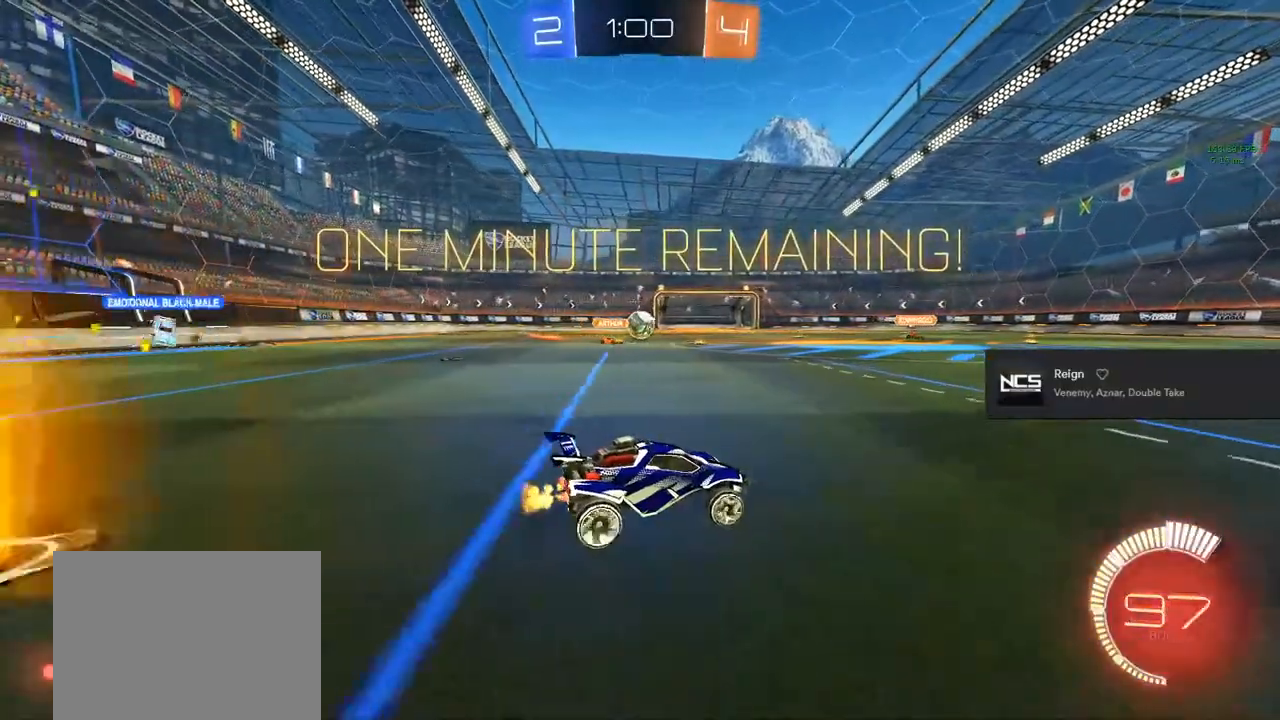
{"buttons": ["R2"], "left_stick": "right", "right_stick": "center", "events": [[83, "left_stick", "center"], [217, "CIRCLE", "down"], [367, "CIRCLE", "up"], [417, "left_stick", "right"]]}
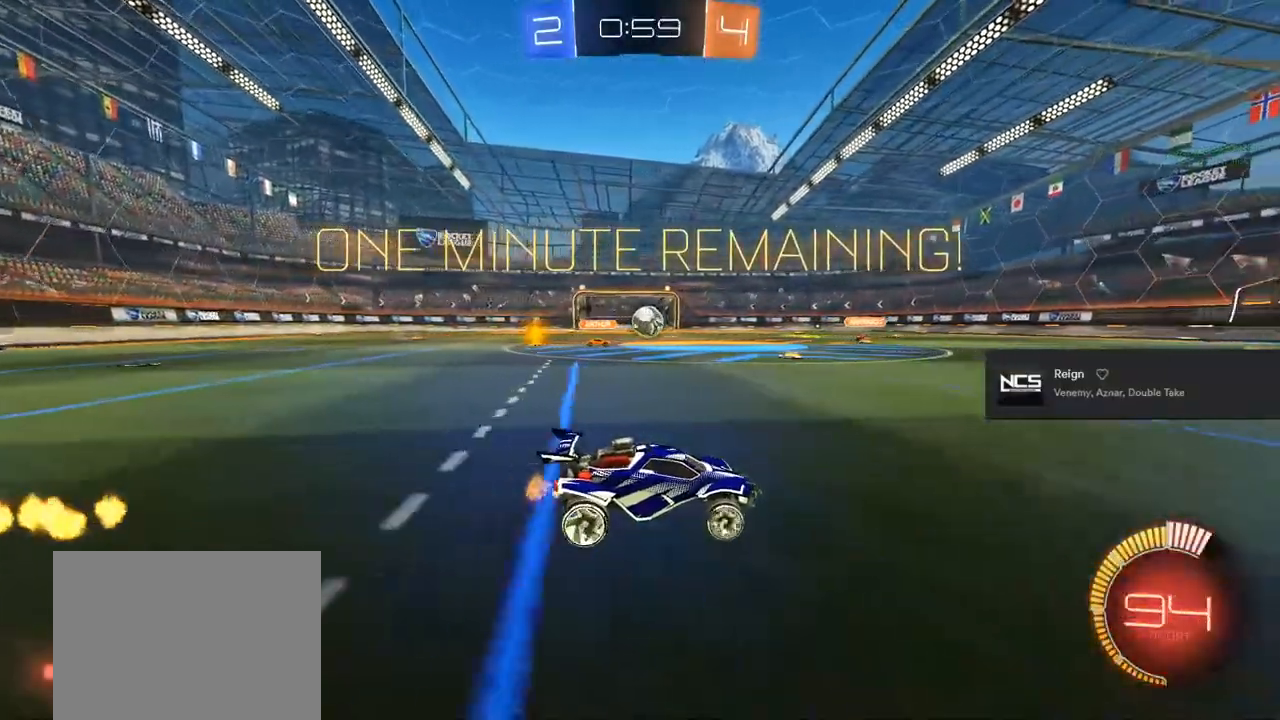
{"buttons": ["R2"], "left_stick": "right", "right_stick": "center", "events": []}
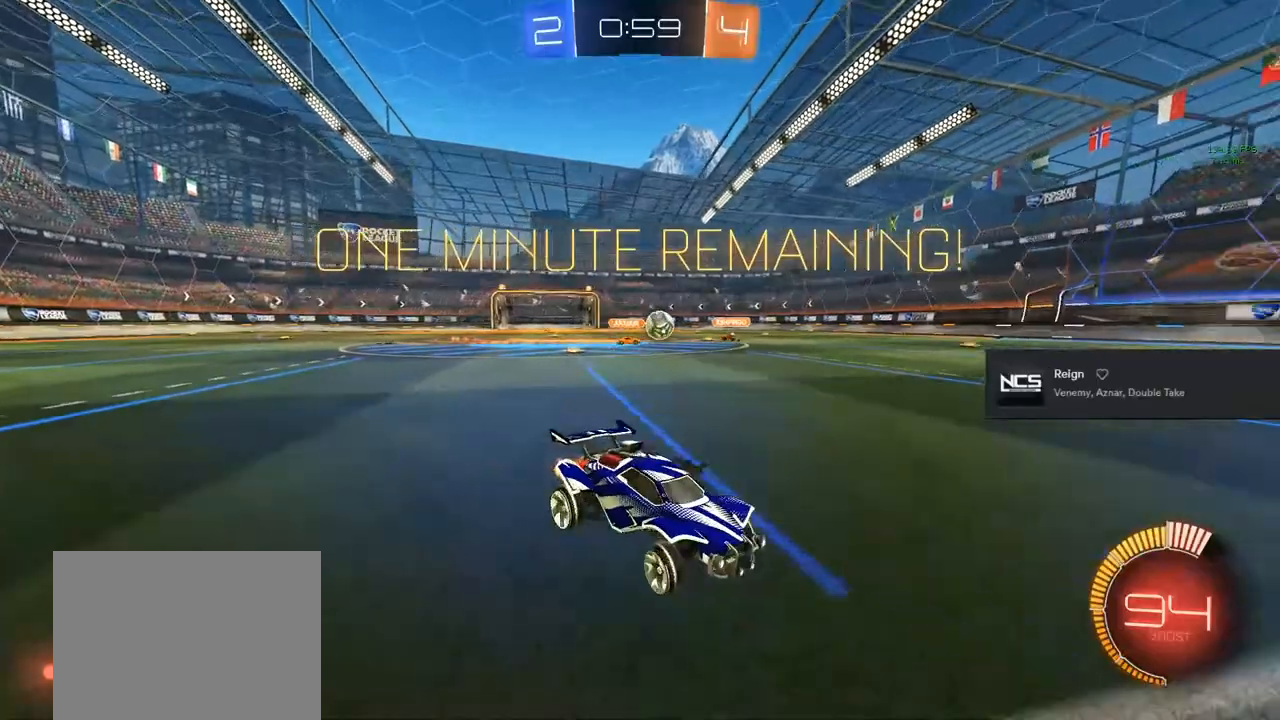
{"buttons": ["R2"], "left_stick": "center", "right_stick": "center", "events": [[100, "left_stick", "center"], [283, "left_stick", "left"], [417, "left_stick", "center"]]}
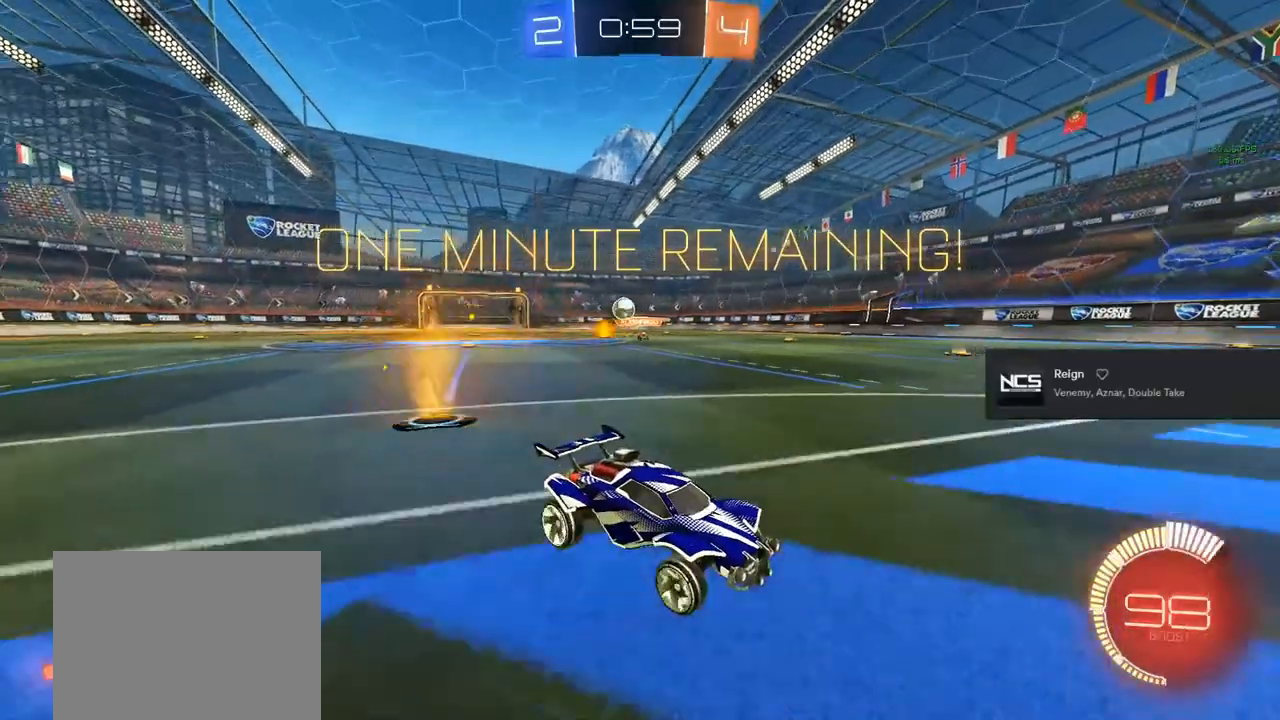
{"buttons": ["SQUARE", "R2"], "left_stick": "left", "right_stick": "center", "events": [[117, "R2", "up"], [133, "left_stick", "left"], [250, "R2", "down"], [367, "SQUARE", "down"]]}
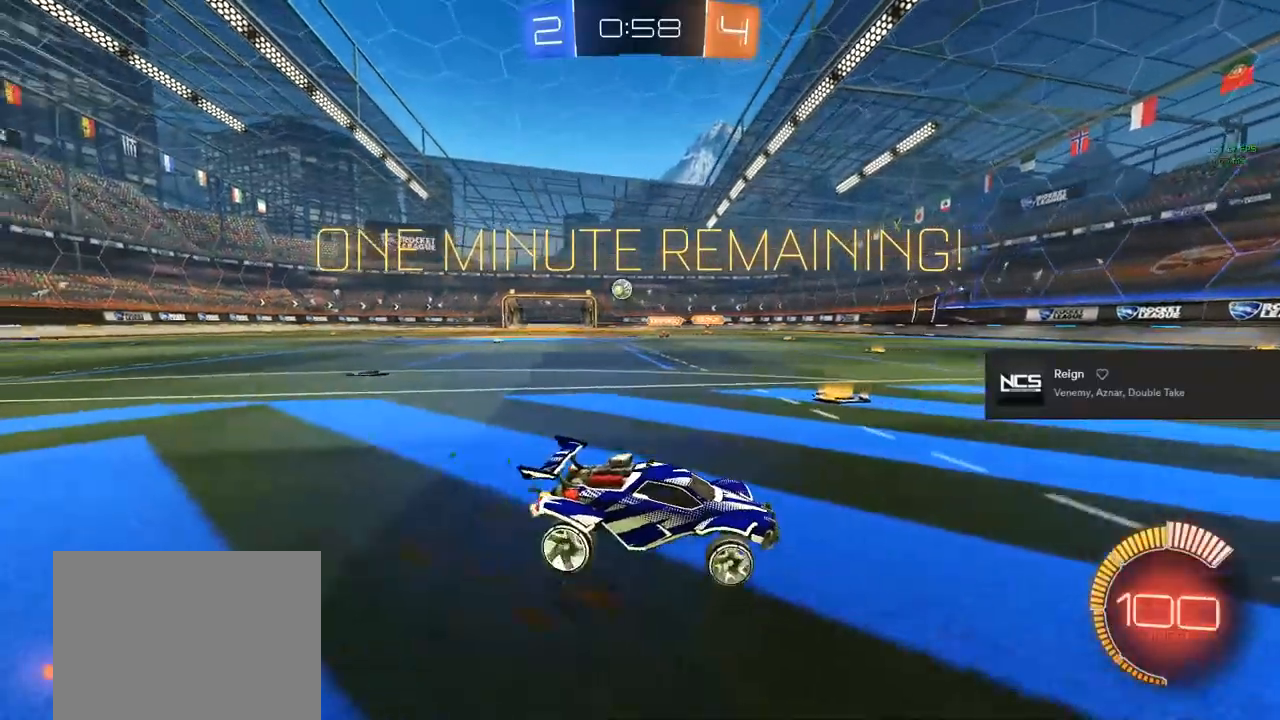
{"buttons": ["R2"], "left_stick": "left", "right_stick": "center", "events": [[100, "SQUARE", "up"]]}
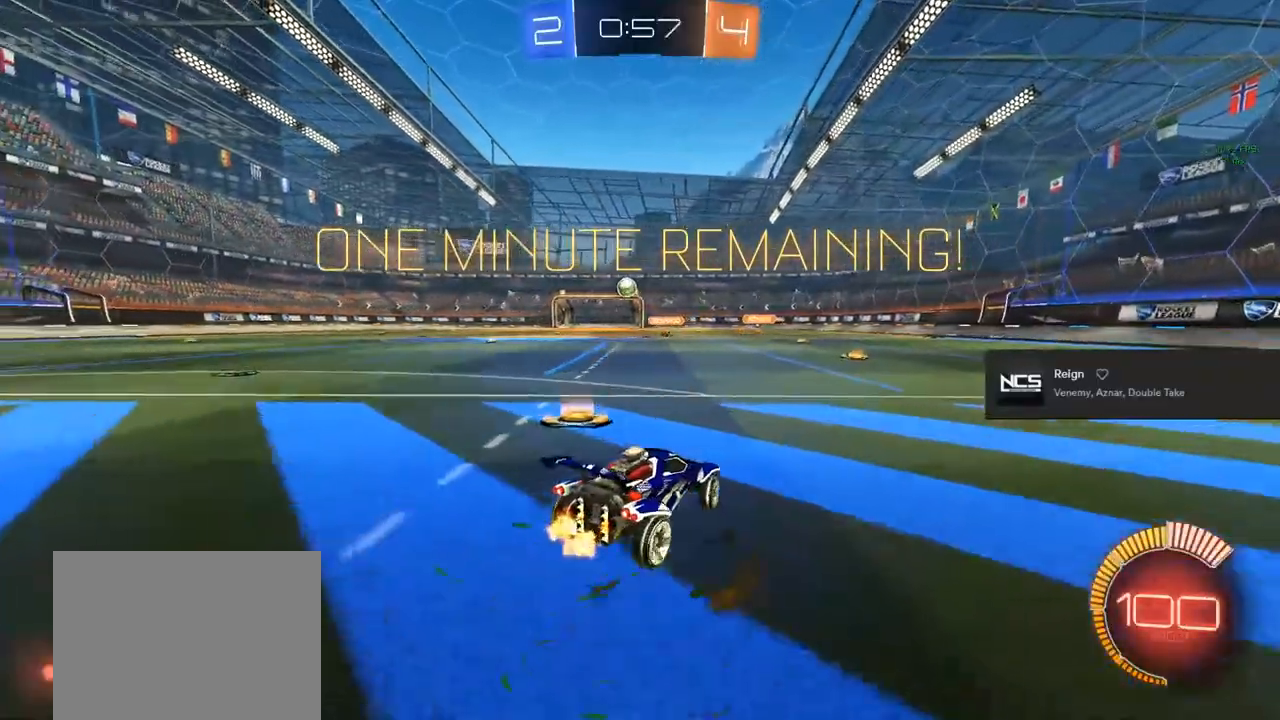
{"buttons": ["CIRCLE", "R2"], "left_stick": "center", "right_stick": "center", "events": [[350, "CIRCLE", "down"], [350, "left_stick", "center"]]}
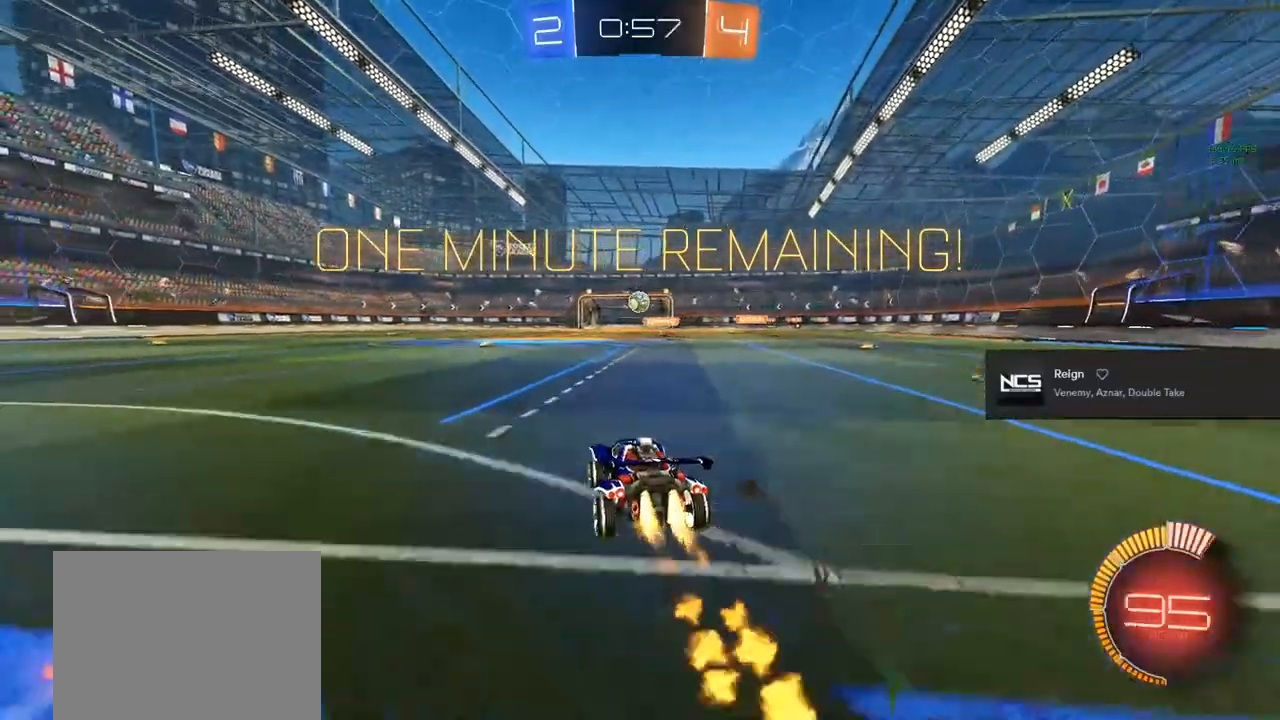
{"buttons": ["CIRCLE", "R2"], "left_stick": "center", "right_stick": "center", "events": [[367, "left_stick", "left"], [450, "left_stick", "center"]]}
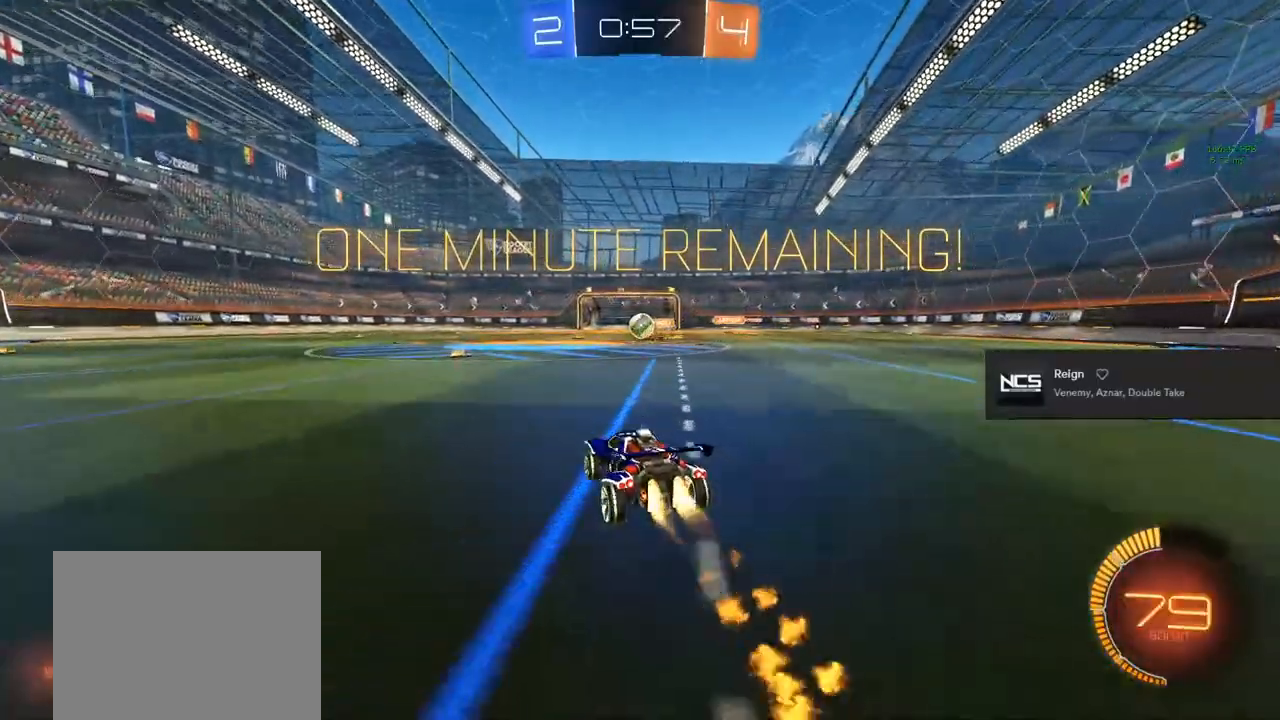
{"buttons": ["R2"], "left_stick": "center", "right_stick": "center", "events": [[100, "CIRCLE", "up"], [233, "left_stick", "right"], [350, "left_stick", "center"]]}
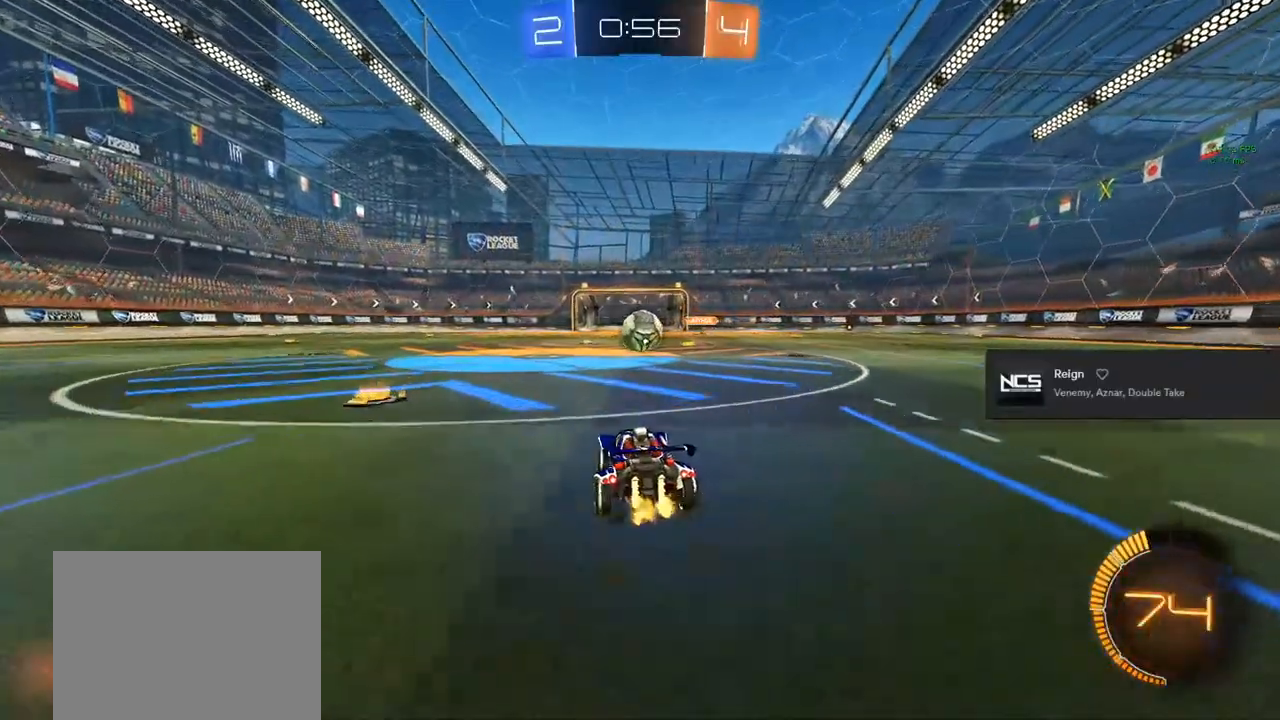
{"buttons": ["CIRCLE", "TRIANGLE", "R2"], "left_stick": "up-left", "right_stick": "center", "events": [[33, "left_stick", "down-right"], [50, "CIRCLE", "down"], [100, "CROSS", "down"], [283, "CROSS", "up"], [283, "left_stick", "up-left"], [367, "CROSS", "down"], [383, "TRIANGLE", "down"], [500, "CROSS", "up"]]}
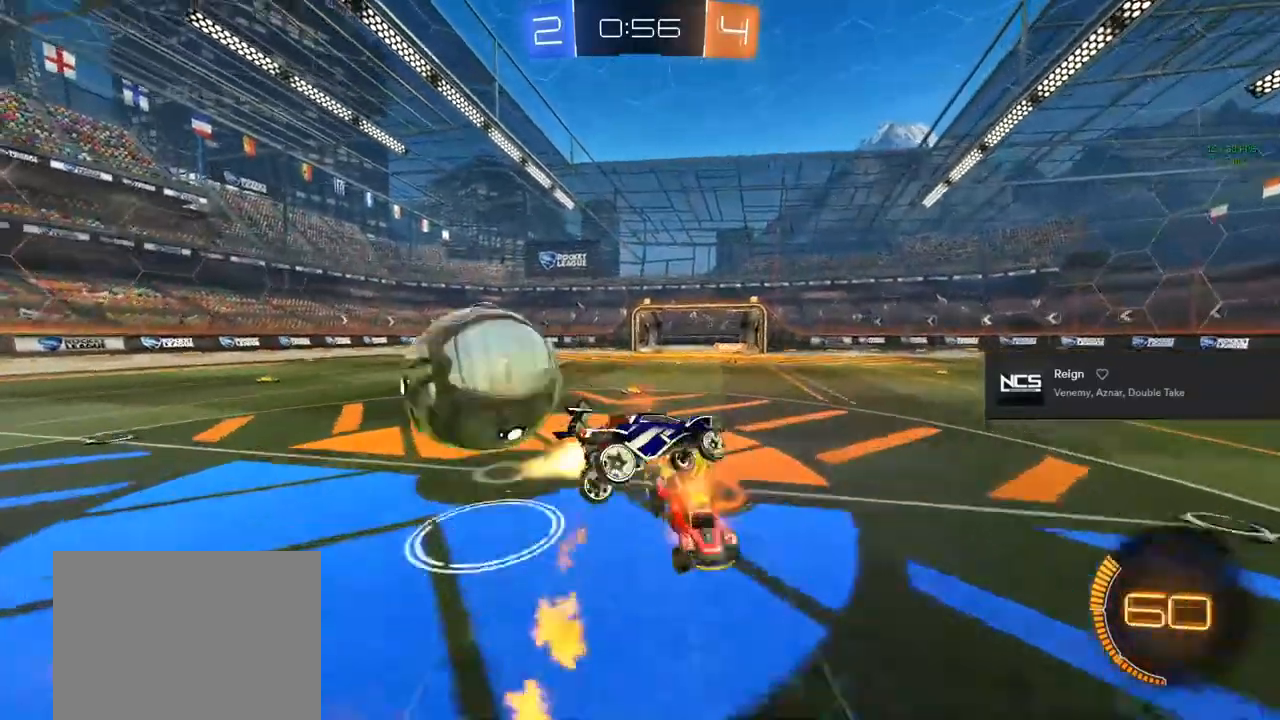
{"buttons": [], "left_stick": "up-left", "right_stick": "center", "events": [[33, "TRIANGLE", "up"], [83, "CIRCLE", "up"], [83, "R2", "up"], [217, "TRIANGLE", "down"], [233, "R1", "down"], [433, "TRIANGLE", "up"], [467, "R1", "up"]]}
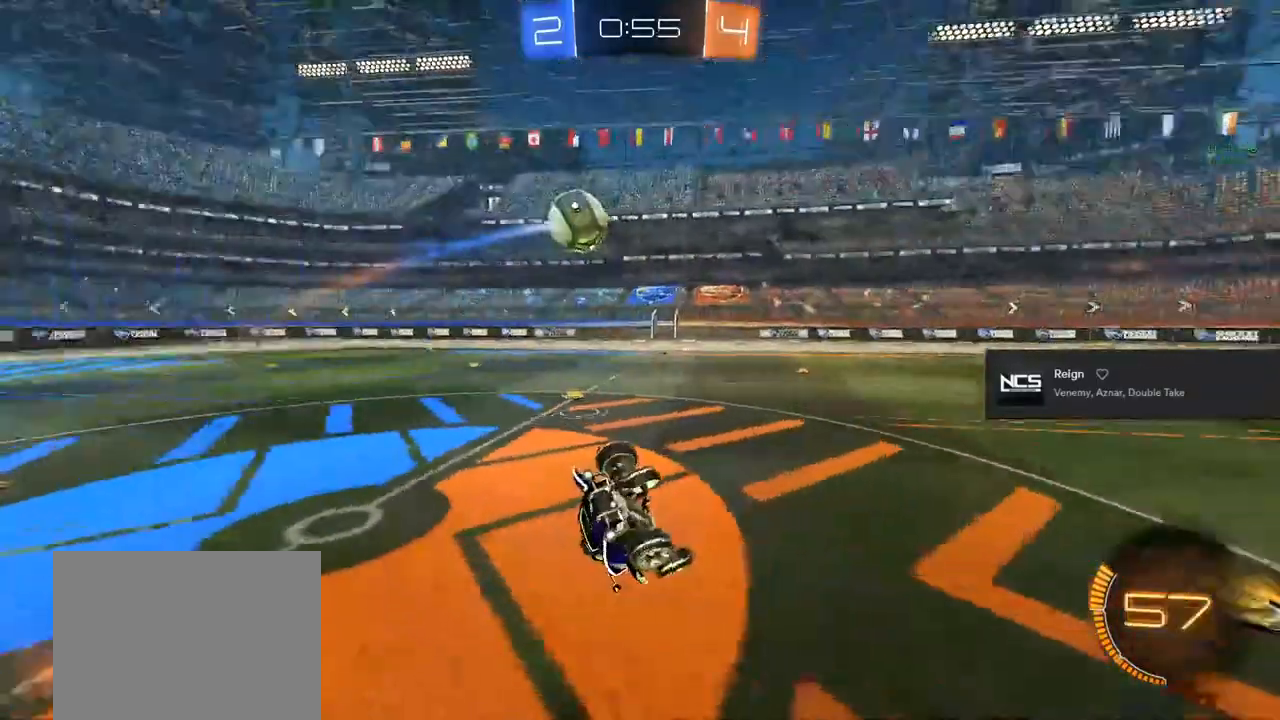
{"buttons": ["R2"], "left_stick": "up-left", "right_stick": "center", "events": [[417, "R2", "down"]]}
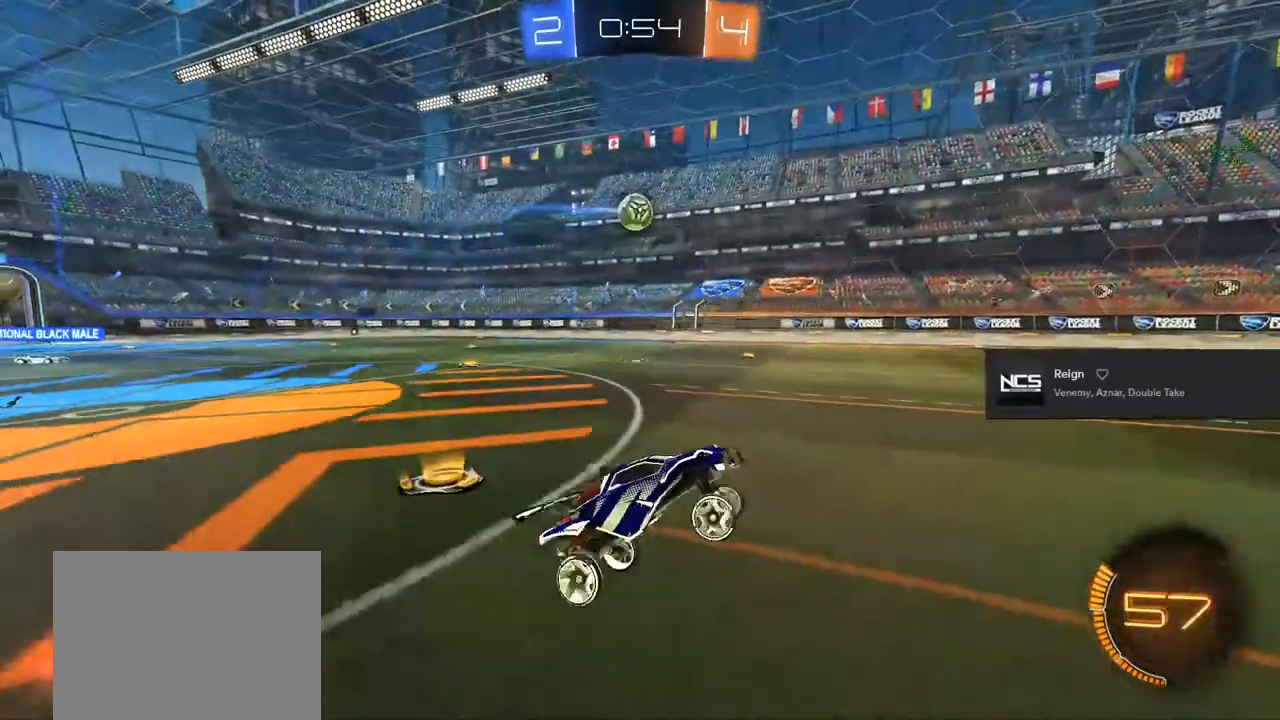
{"buttons": ["CIRCLE", "R2"], "left_stick": "up-left", "right_stick": "center", "events": [[283, "CIRCLE", "down"]]}
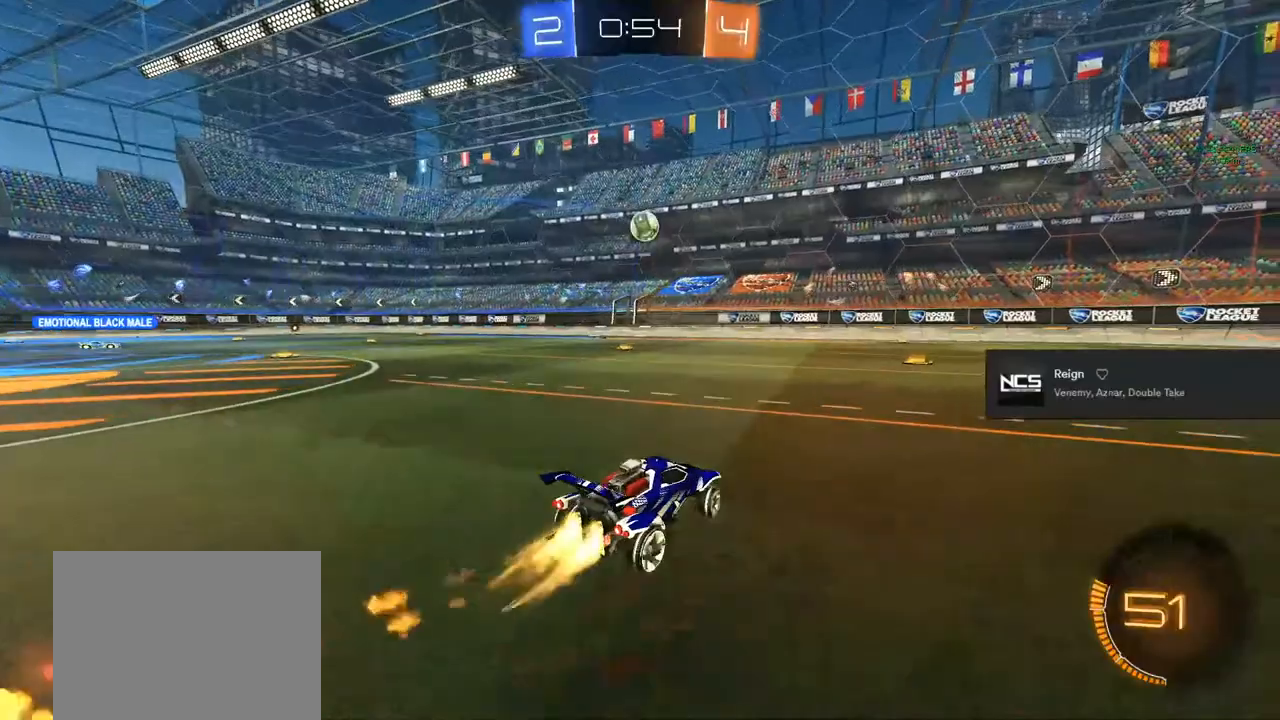
{"buttons": ["R2"], "left_stick": "center", "right_stick": "center", "events": [[250, "left_stick", "center"], [267, "CIRCLE", "up"], [383, "left_stick", "right"], [500, "left_stick", "center"]]}
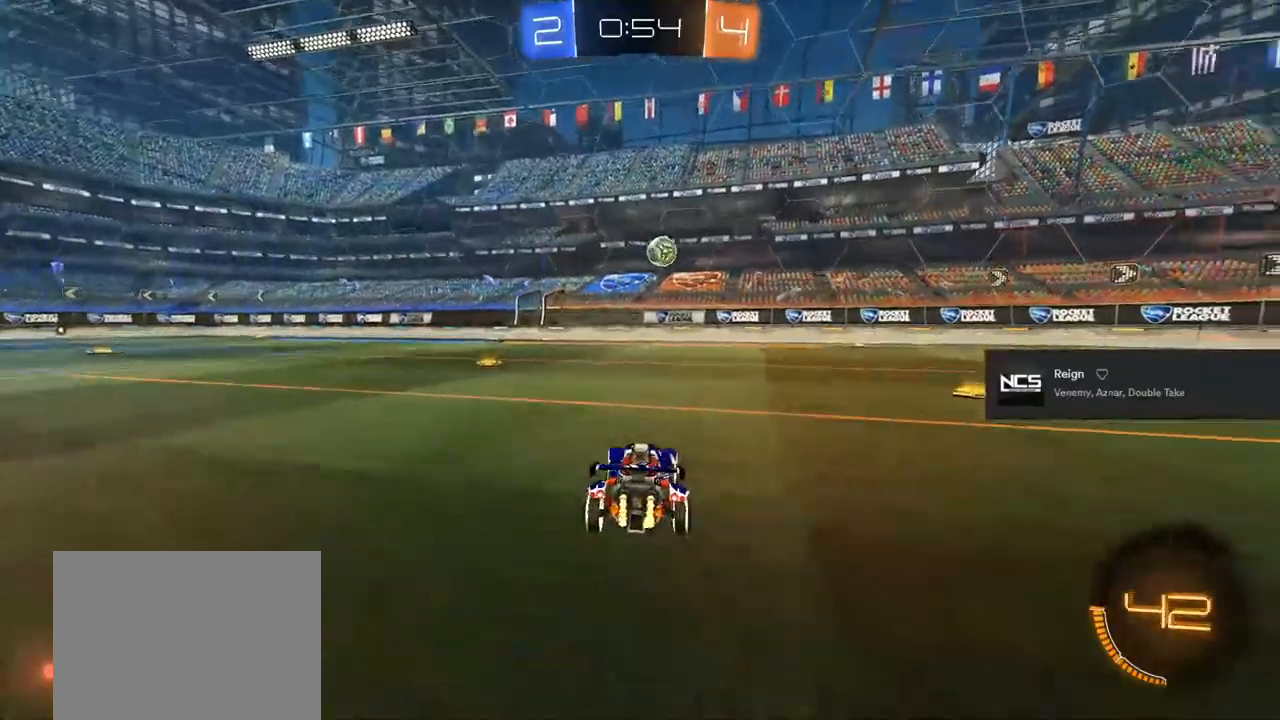
{"buttons": ["CIRCLE", "R2"], "left_stick": "right", "right_stick": "center", "events": [[167, "left_stick", "right"], [217, "CIRCLE", "down"], [250, "left_stick", "center"], [483, "left_stick", "right"]]}
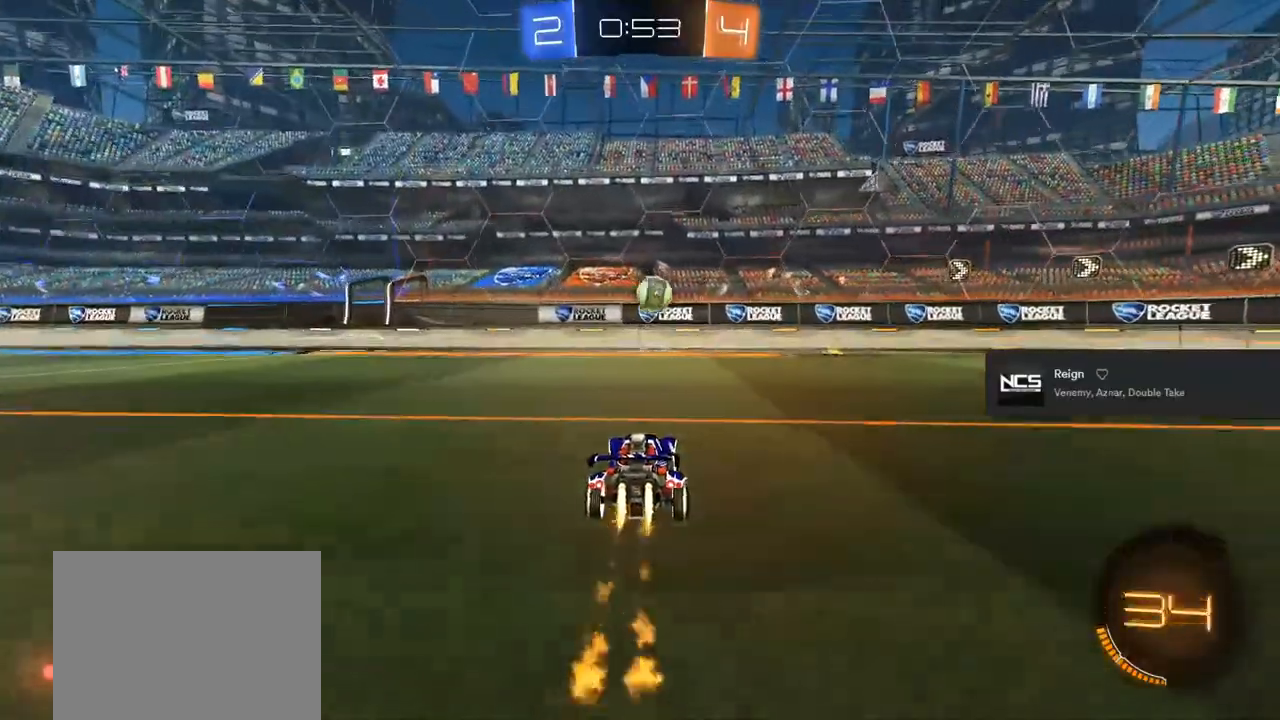
{"buttons": ["CIRCLE", "R2"], "left_stick": "up-right", "right_stick": "center", "events": [[50, "left_stick", "center"], [200, "left_stick", "down"], [267, "CROSS", "down"], [417, "CROSS", "up"], [433, "left_stick", "right"], [483, "left_stick", "up-right"]]}
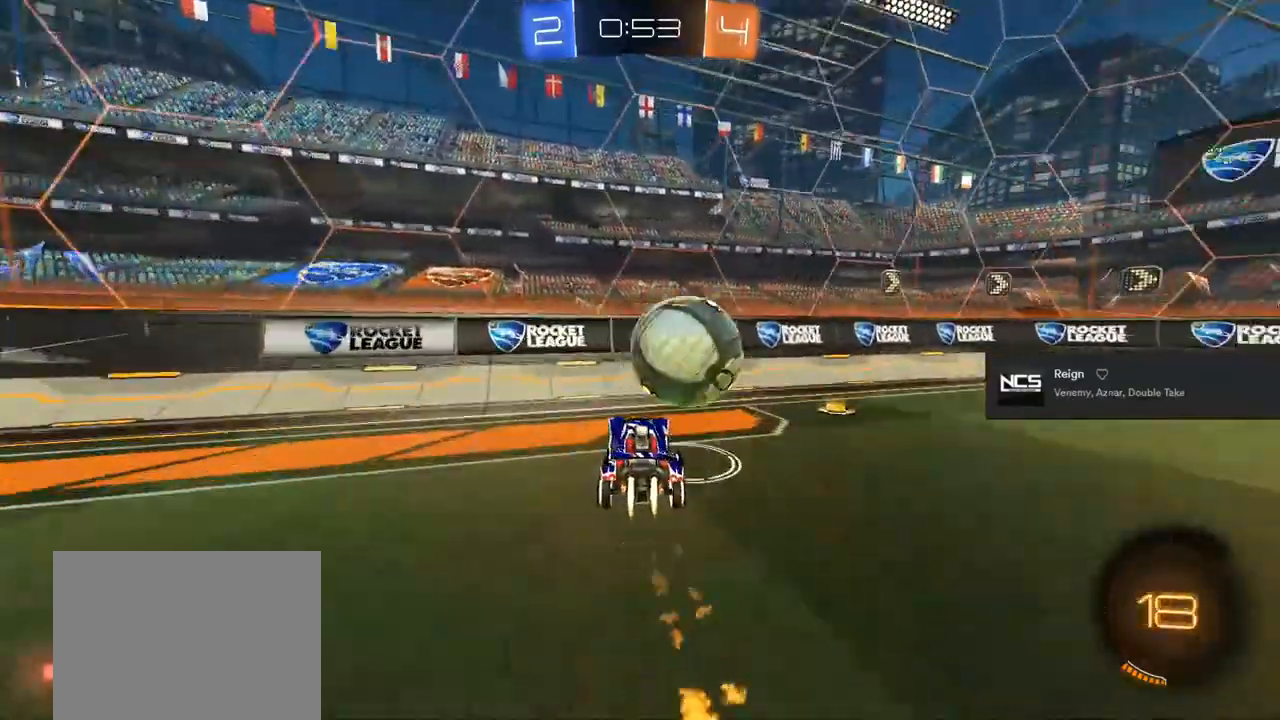
{"buttons": ["L1", "R2"], "left_stick": "up-right", "right_stick": "center", "events": [[33, "CROSS", "down"], [50, "TRIANGLE", "down"], [150, "CROSS", "up"], [217, "TRIANGLE", "up"], [250, "CIRCLE", "up"], [333, "TRIANGLE", "down"], [400, "L1", "down"], [483, "TRIANGLE", "up"]]}
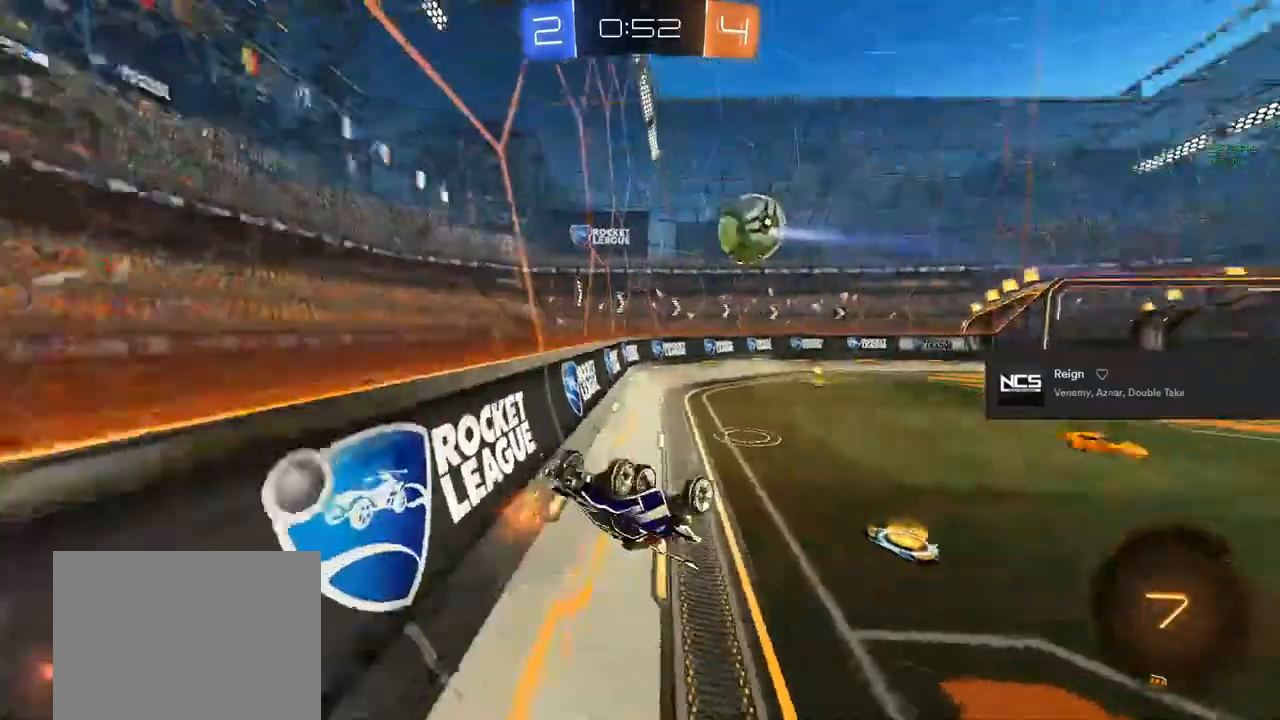
{"buttons": ["R2"], "left_stick": "right", "right_stick": "center", "events": [[233, "left_stick", "center"], [300, "L1", "up"], [383, "left_stick", "right"]]}
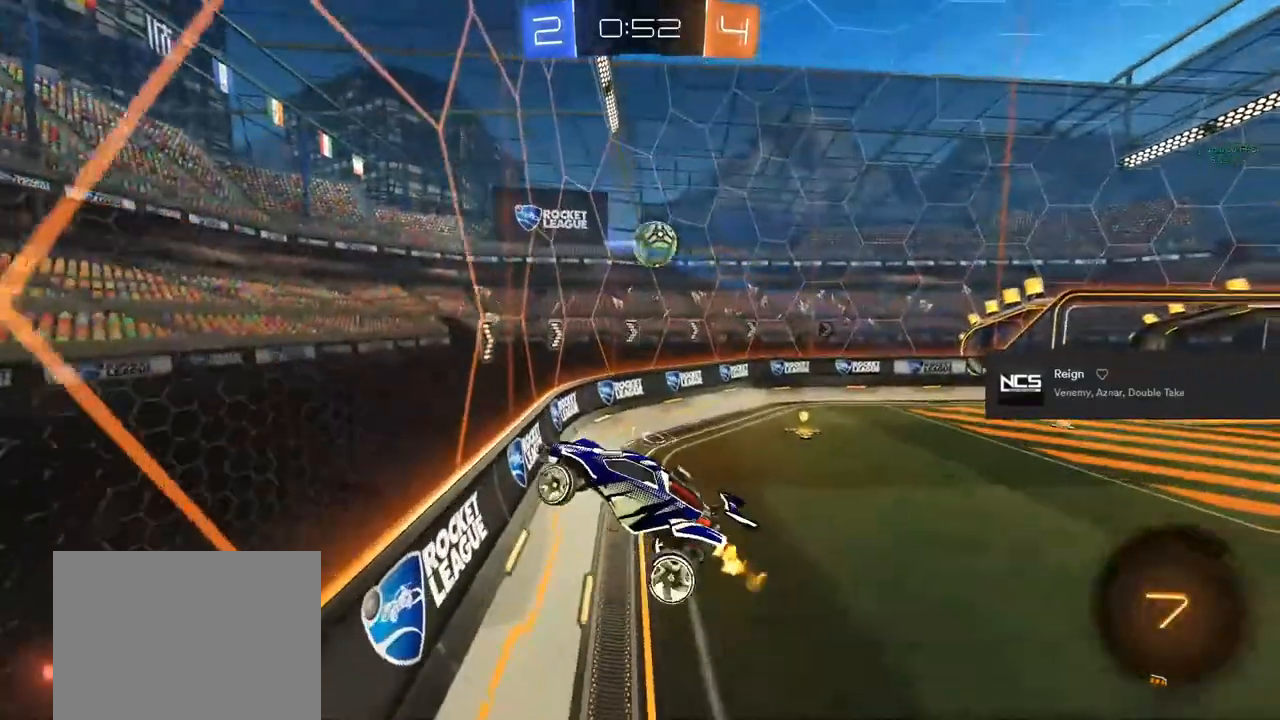
{"buttons": ["R2"], "left_stick": "center", "right_stick": "center", "events": [[117, "left_stick", "center"]]}
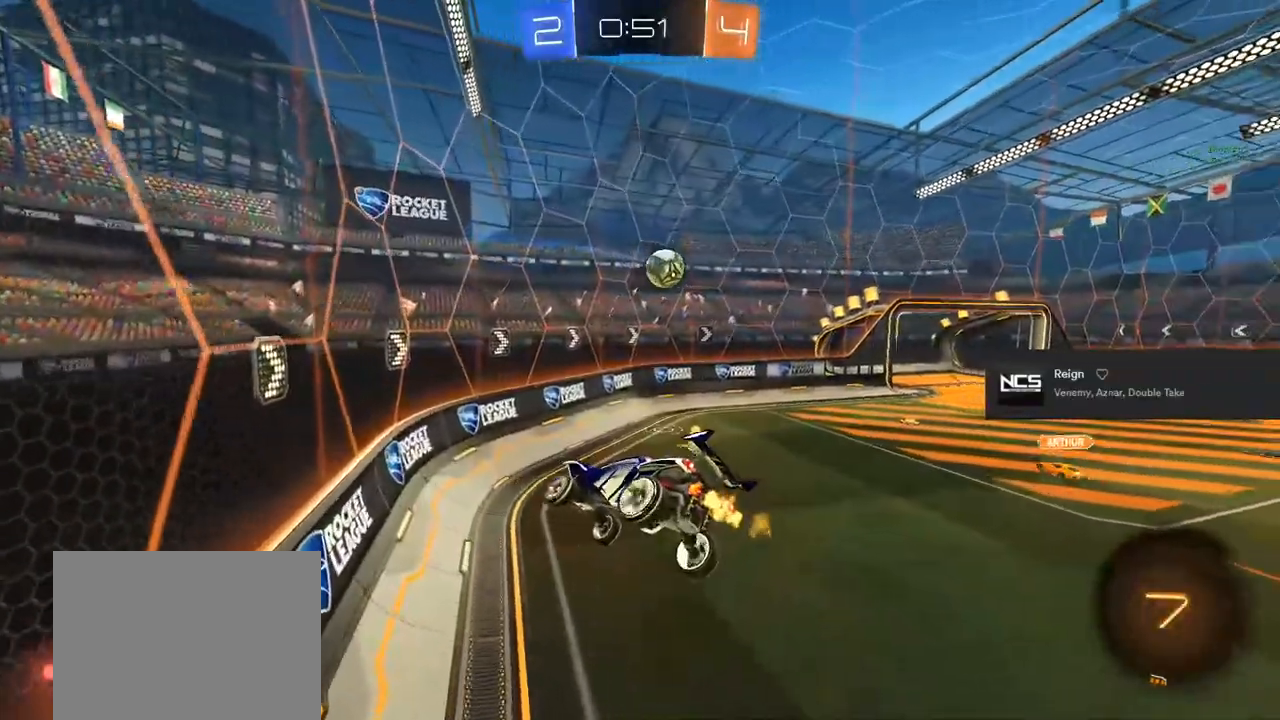
{"buttons": ["CIRCLE", "R2"], "left_stick": "center", "right_stick": "center", "events": [[33, "R2", "up"], [67, "CIRCLE", "down"], [83, "R1", "down"], [250, "CIRCLE", "up"], [250, "R1", "up"], [350, "left_stick", "down-right"], [383, "L1", "down"], [417, "CIRCLE", "down"], [483, "L1", "up"], [483, "R2", "down"], [483, "left_stick", "center"]]}
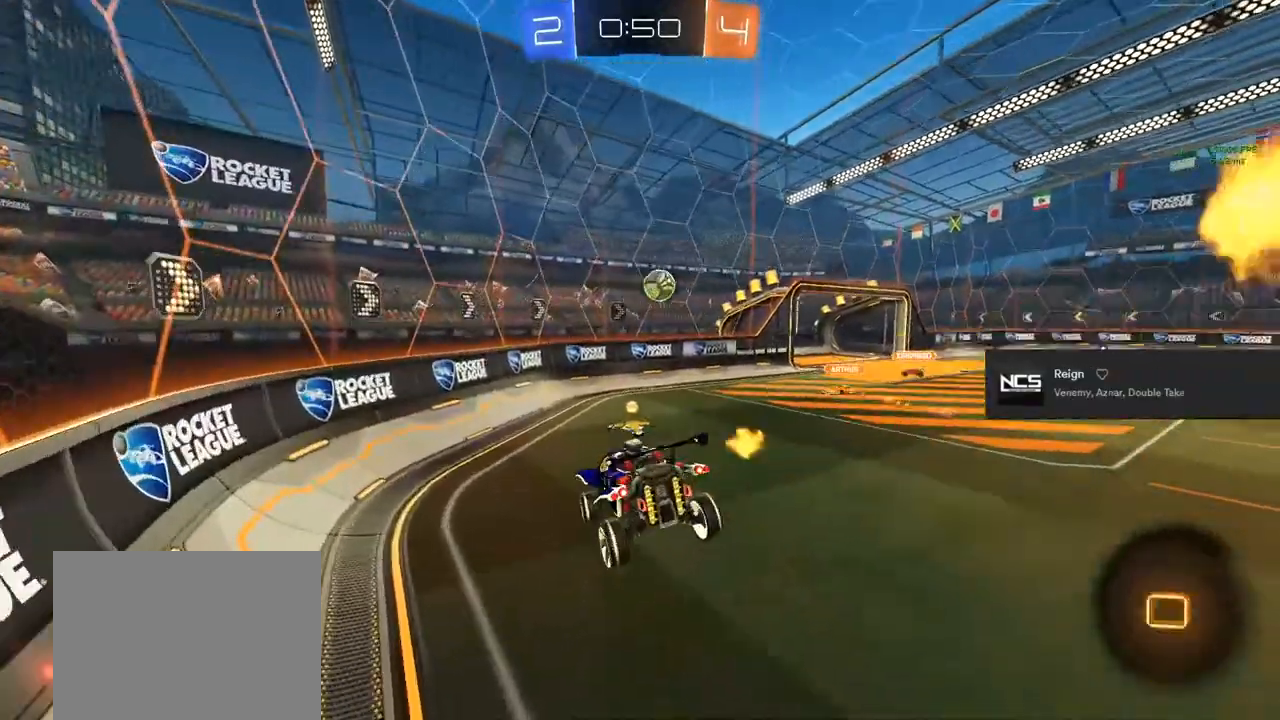
{"buttons": ["CIRCLE", "R2"], "left_stick": "center", "right_stick": "center", "events": []}
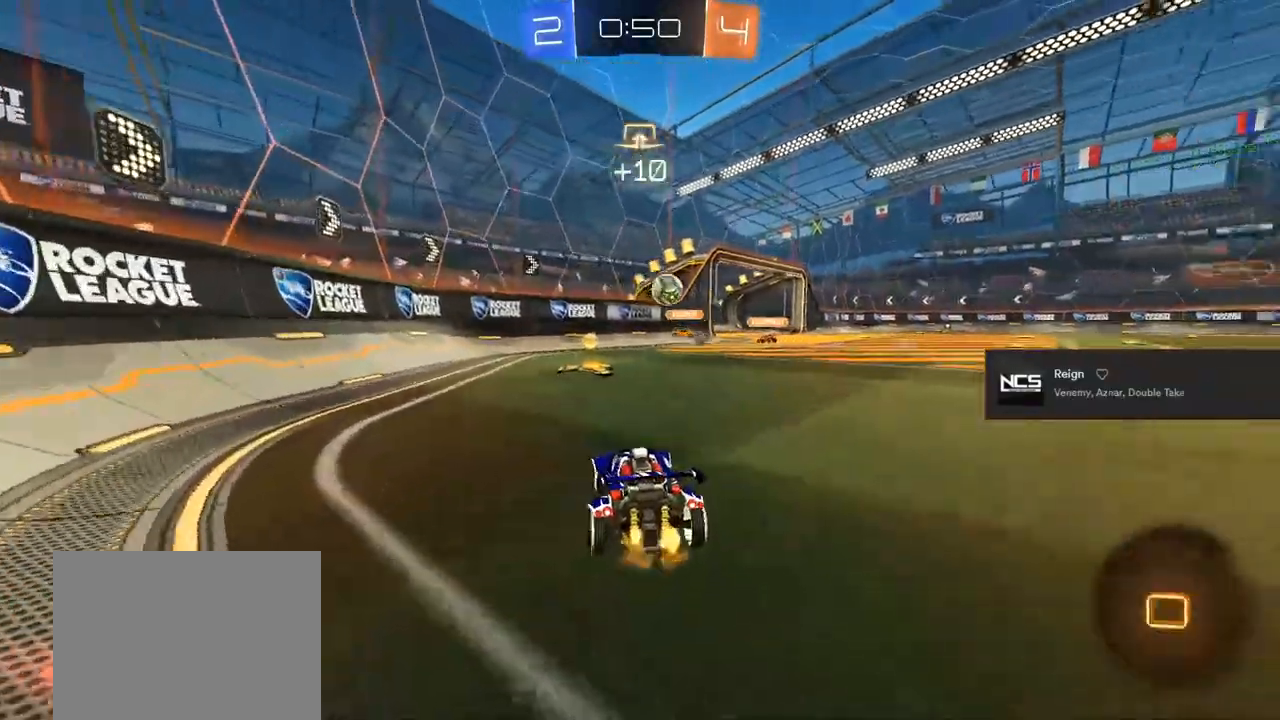
{"buttons": ["R2"], "left_stick": "center", "right_stick": "center", "events": [[350, "CIRCLE", "up"]]}
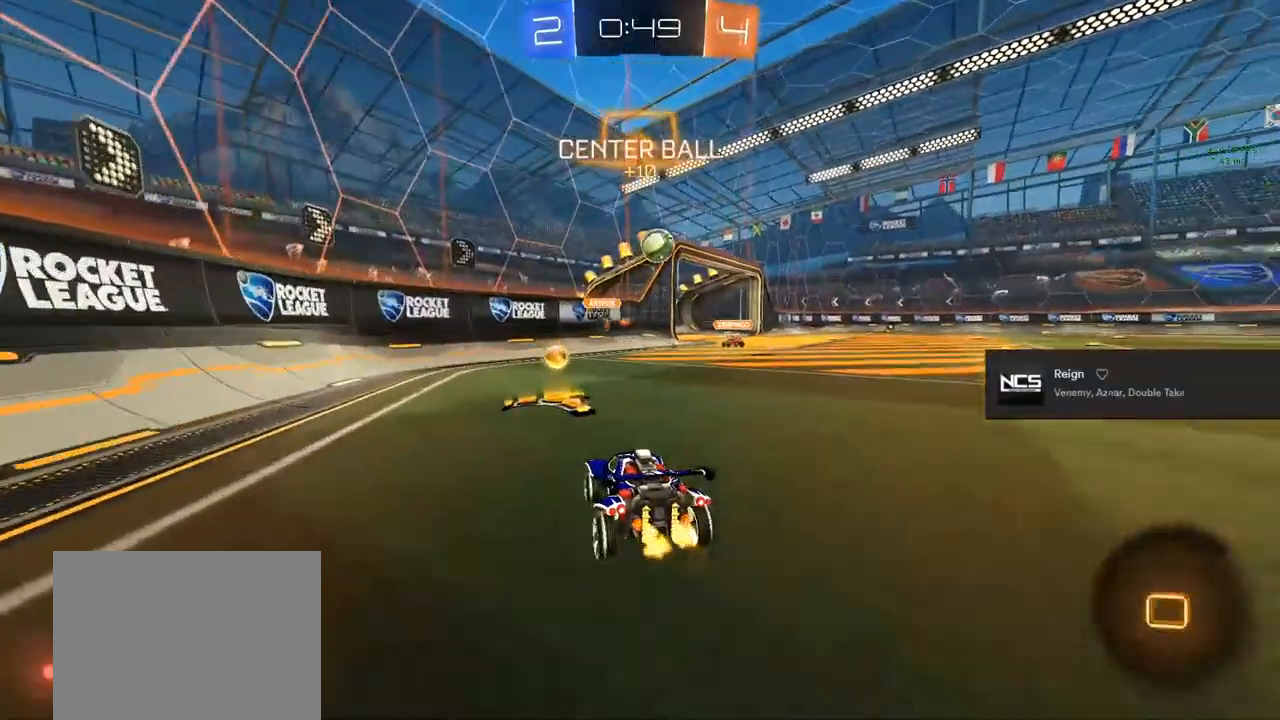
{"buttons": ["CIRCLE", "R2"], "left_stick": "right", "right_stick": "center", "events": [[183, "CIRCLE", "down"], [200, "left_stick", "right"]]}
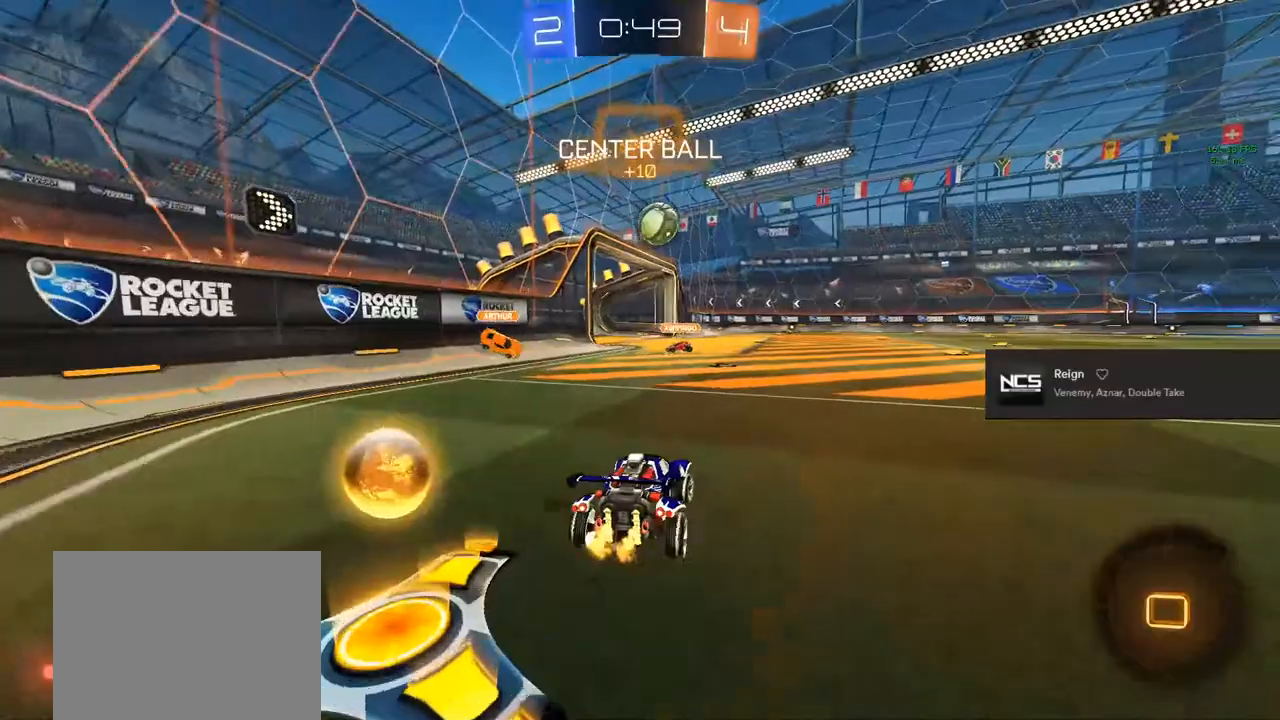
{"buttons": [], "left_stick": "center", "right_stick": "center", "events": [[150, "left_stick", "center"], [433, "CIRCLE", "up"], [467, "R2", "up"]]}
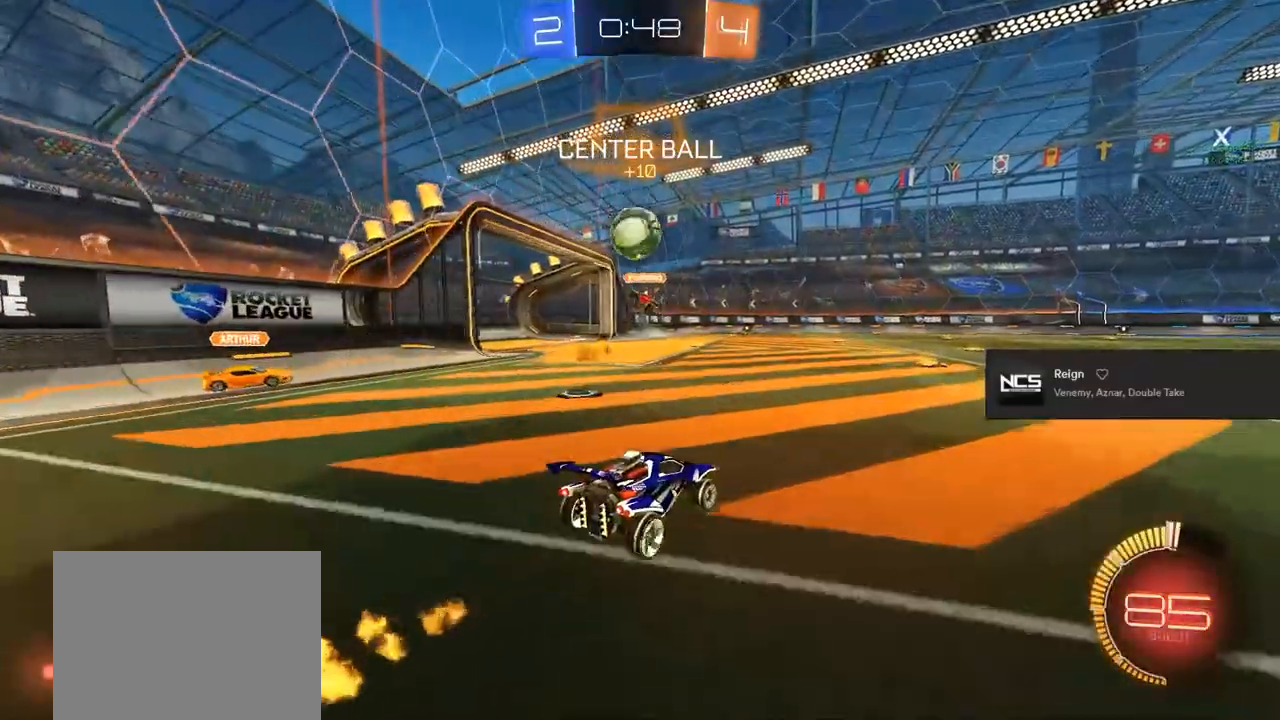
{"buttons": [], "left_stick": "center", "right_stick": "center", "events": [[33, "left_stick", "right"], [83, "L2", "down"], [150, "left_stick", "center"], [233, "L2", "up"], [267, "R2", "down"], [400, "R2", "up"]]}
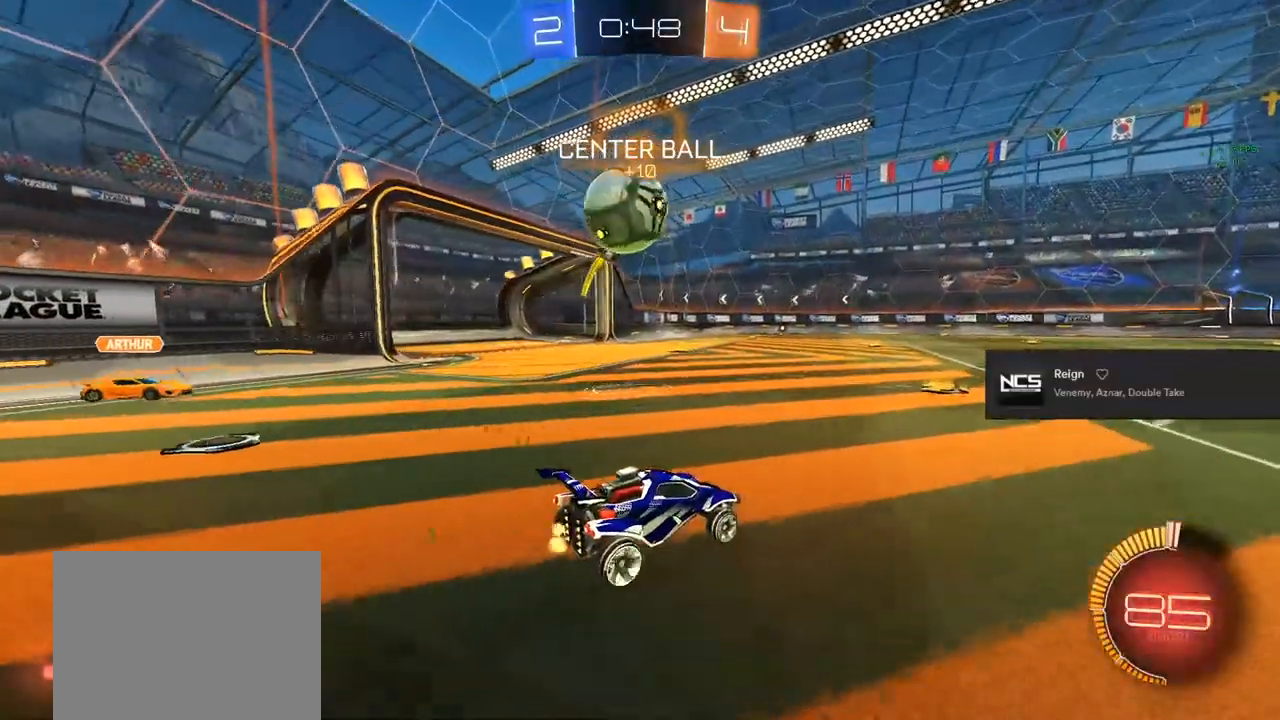
{"buttons": ["R2"], "left_stick": "up", "right_stick": "center", "events": [[117, "L2", "down"], [333, "CROSS", "down"], [333, "left_stick", "down"], [350, "L2", "up"], [367, "R2", "down"], [483, "CROSS", "up"], [483, "left_stick", "up"]]}
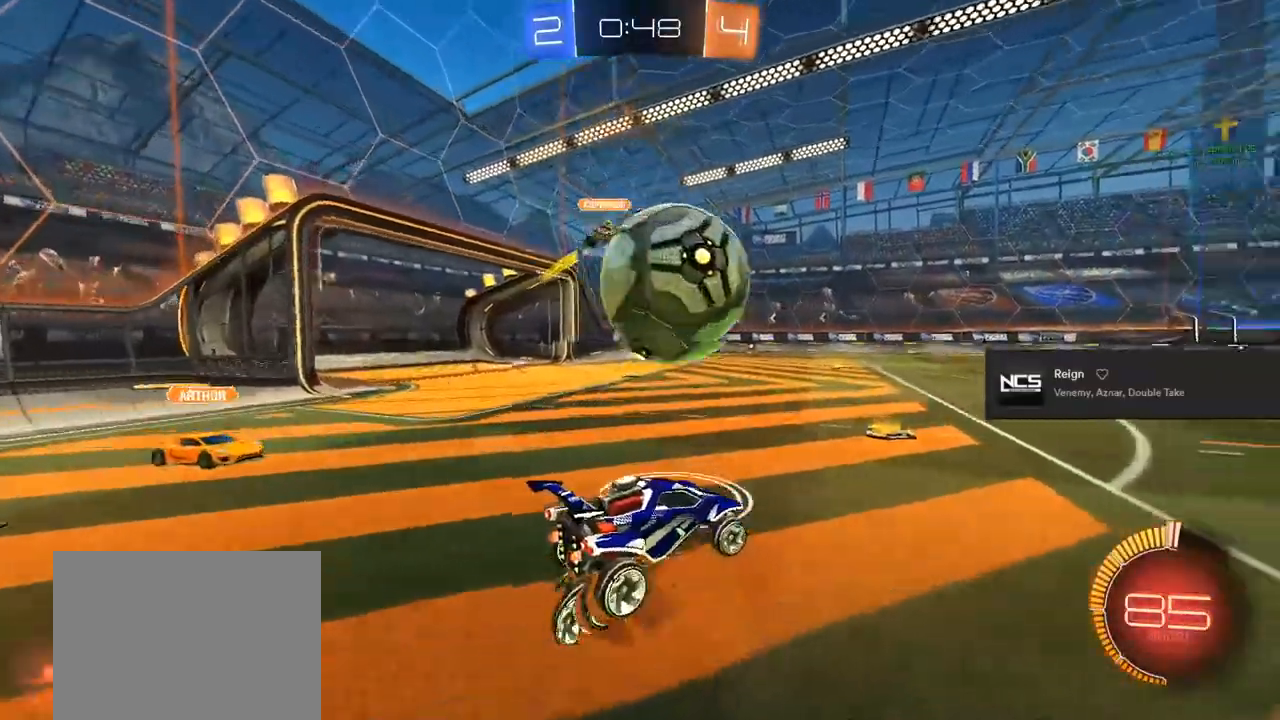
{"buttons": ["CIRCLE", "R2"], "left_stick": "center", "right_stick": "center", "events": [[100, "CIRCLE", "down"], [167, "left_stick", "center"], [233, "CROSS", "down"], [317, "CROSS", "up"]]}